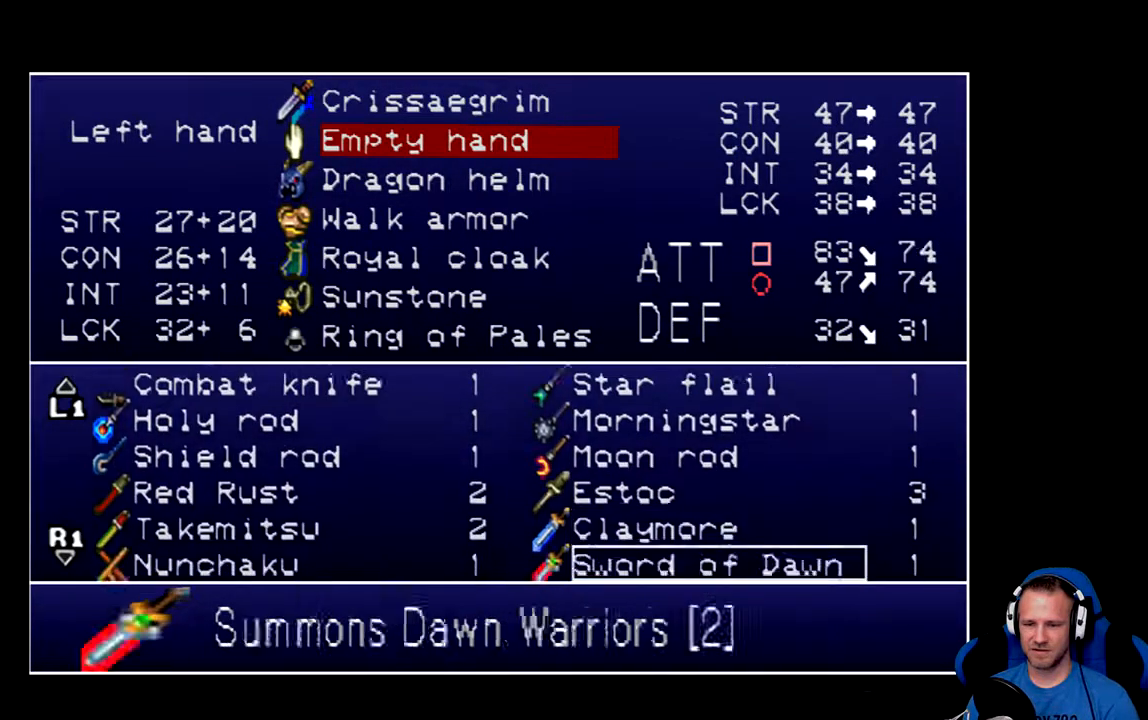
Gameplay with a controller (Xbox layout); each line is a JSON object with the inputs held at the frame after it. "events" lists button and stick changes between this image and that frame as [ms after this image, input, new state], when the widget could be followed in between.
{"buttons": [], "left_stick": "center", "right_stick": "center", "events": [[400, "DPAD_DOWN", "up"]]}
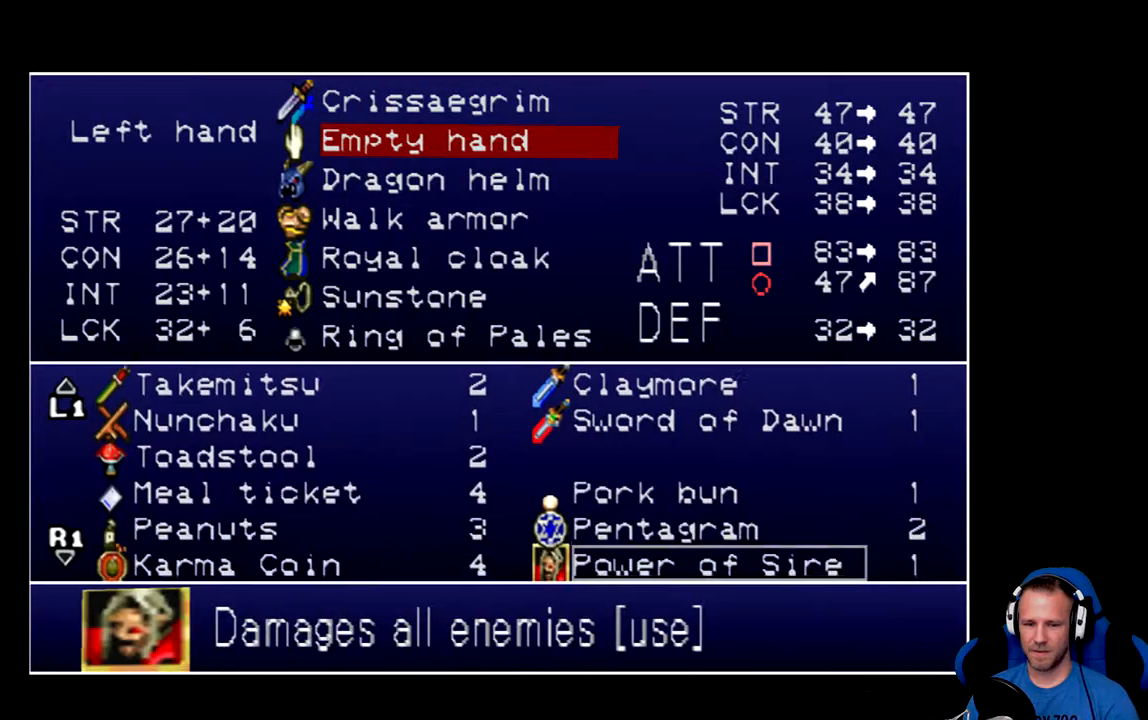
{"buttons": ["DPAD_DOWN"], "left_stick": "center", "right_stick": "center", "events": [[133, "DPAD_DOWN", "down"]]}
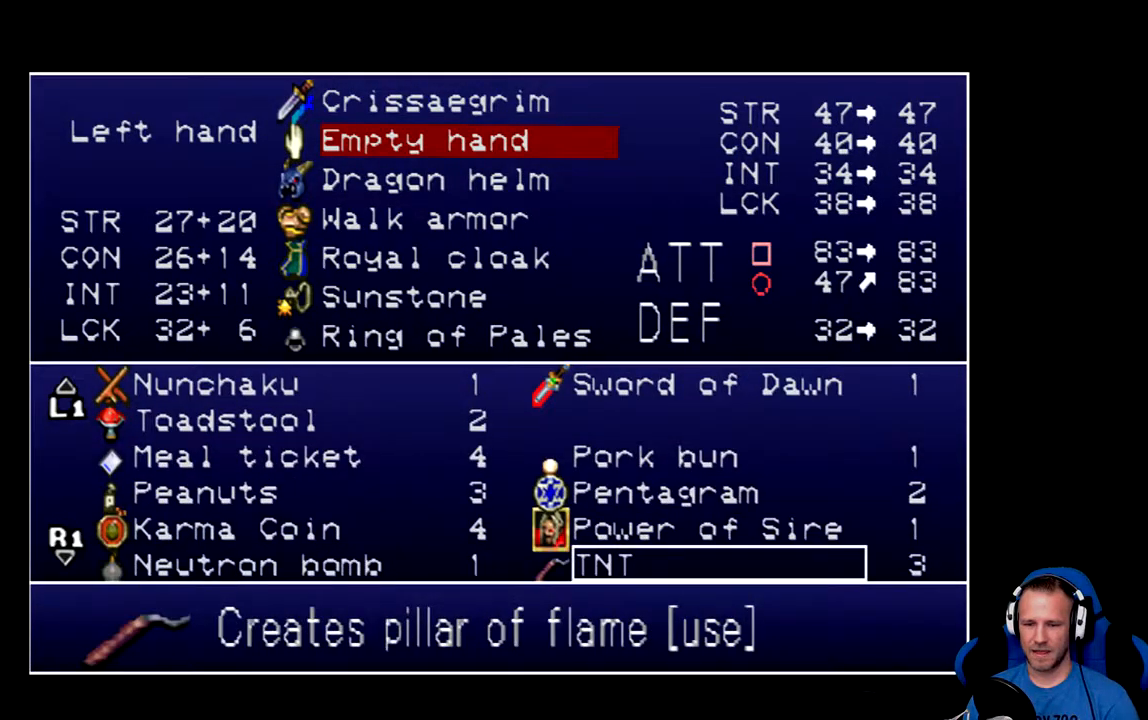
{"buttons": ["DPAD_DOWN"], "left_stick": "center", "right_stick": "center", "events": []}
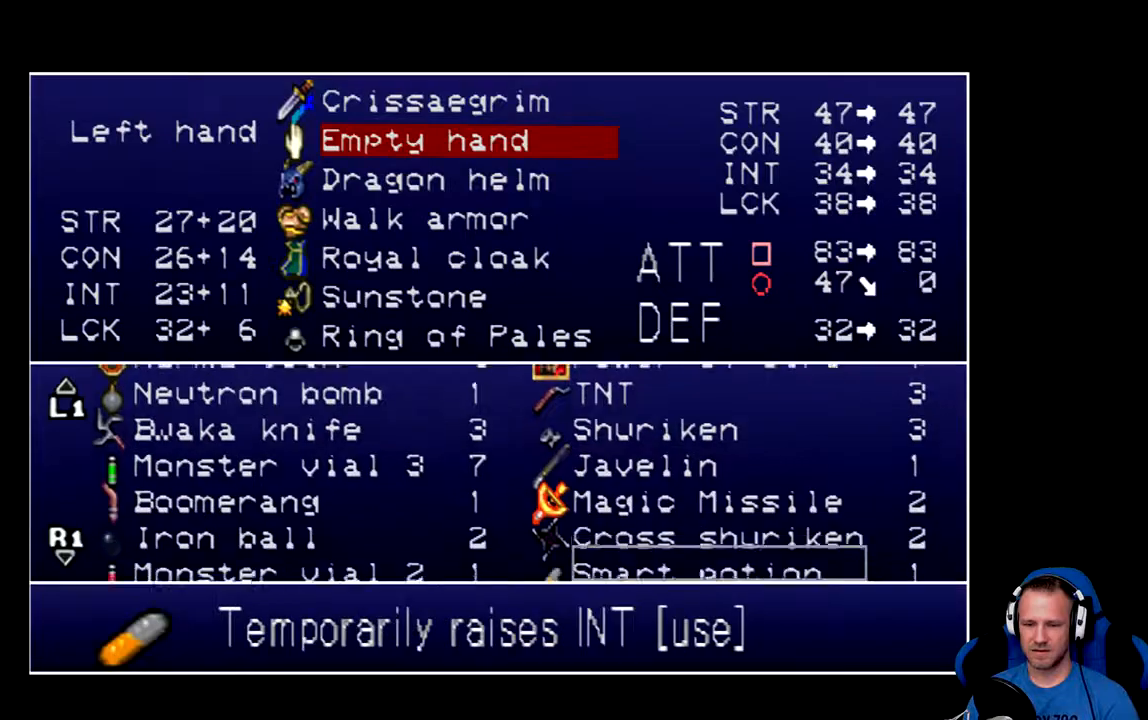
{"buttons": ["DPAD_DOWN"], "left_stick": "center", "right_stick": "center", "events": []}
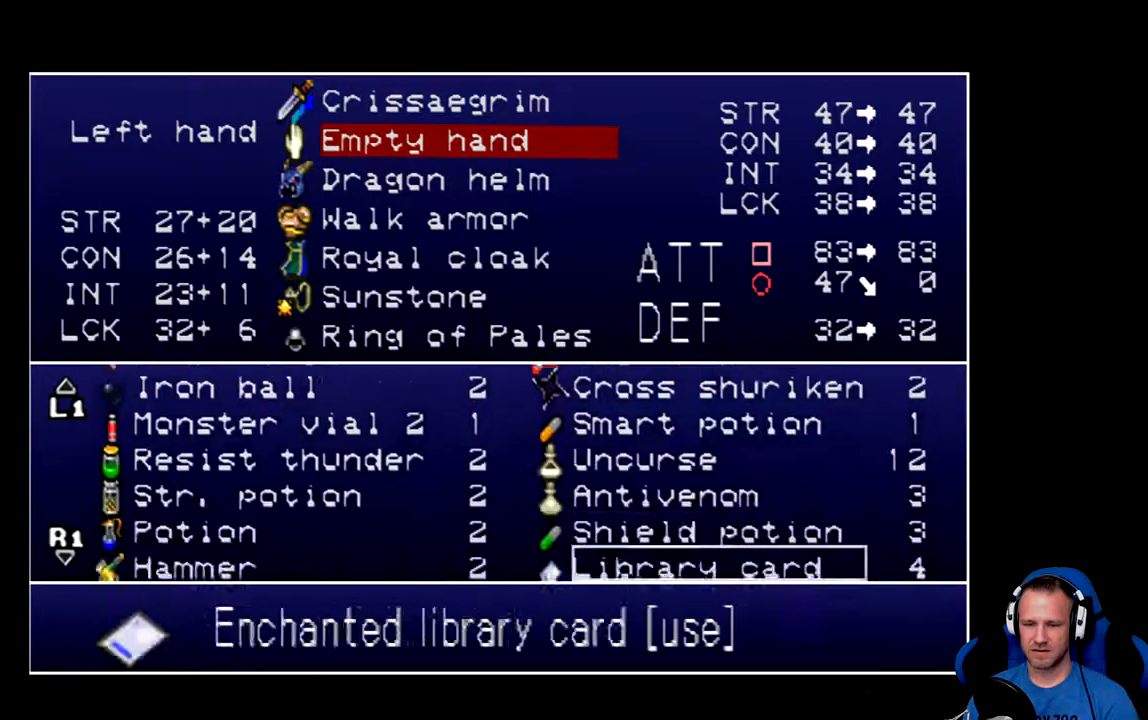
{"buttons": ["DPAD_DOWN"], "left_stick": "center", "right_stick": "center", "events": [[50, "DPAD_DOWN", "up"], [350, "DPAD_DOWN", "down"]]}
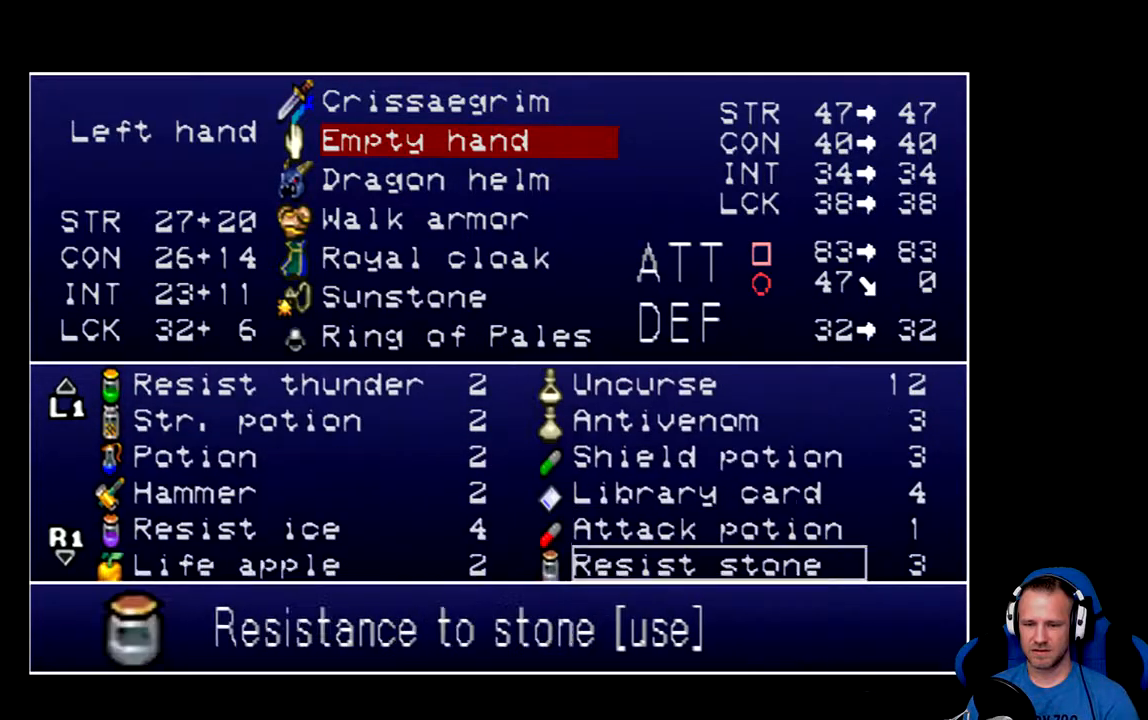
{"buttons": ["DPAD_DOWN"], "left_stick": "center", "right_stick": "center", "events": []}
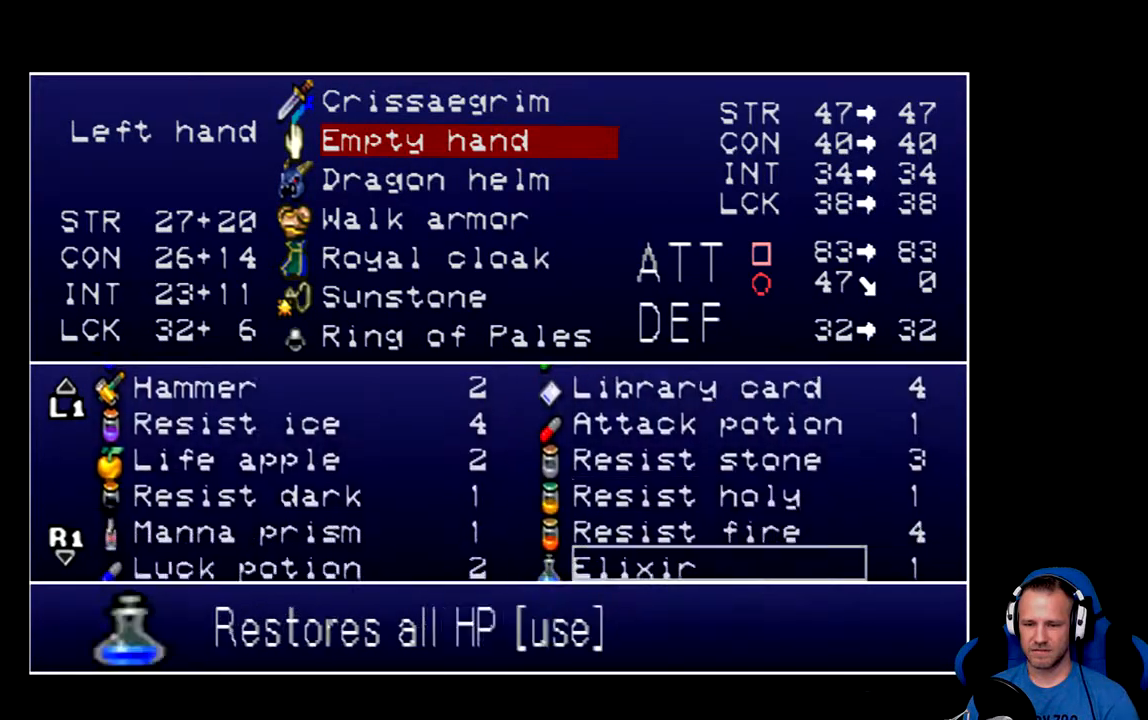
{"buttons": [], "left_stick": "center", "right_stick": "center", "events": [[350, "DPAD_DOWN", "up"]]}
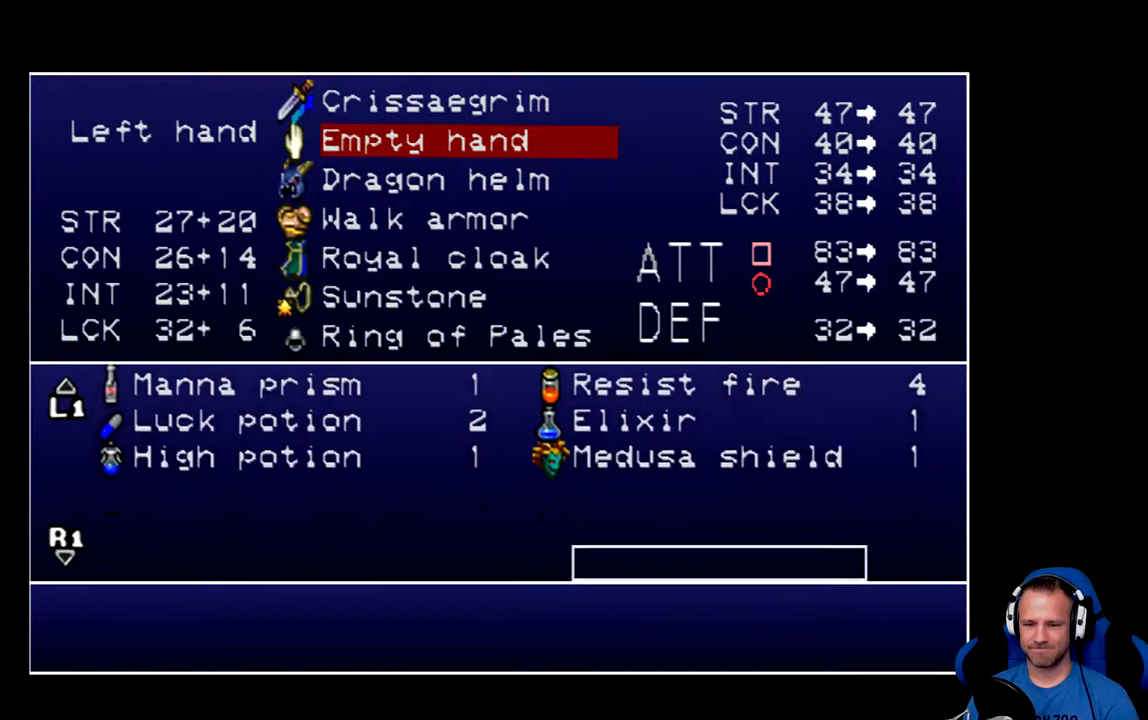
{"buttons": [], "left_stick": "center", "right_stick": "center", "events": [[150, "DPAD_UP", "down"], [200, "DPAD_UP", "up"], [300, "DPAD_UP", "down"], [400, "DPAD_UP", "up"]]}
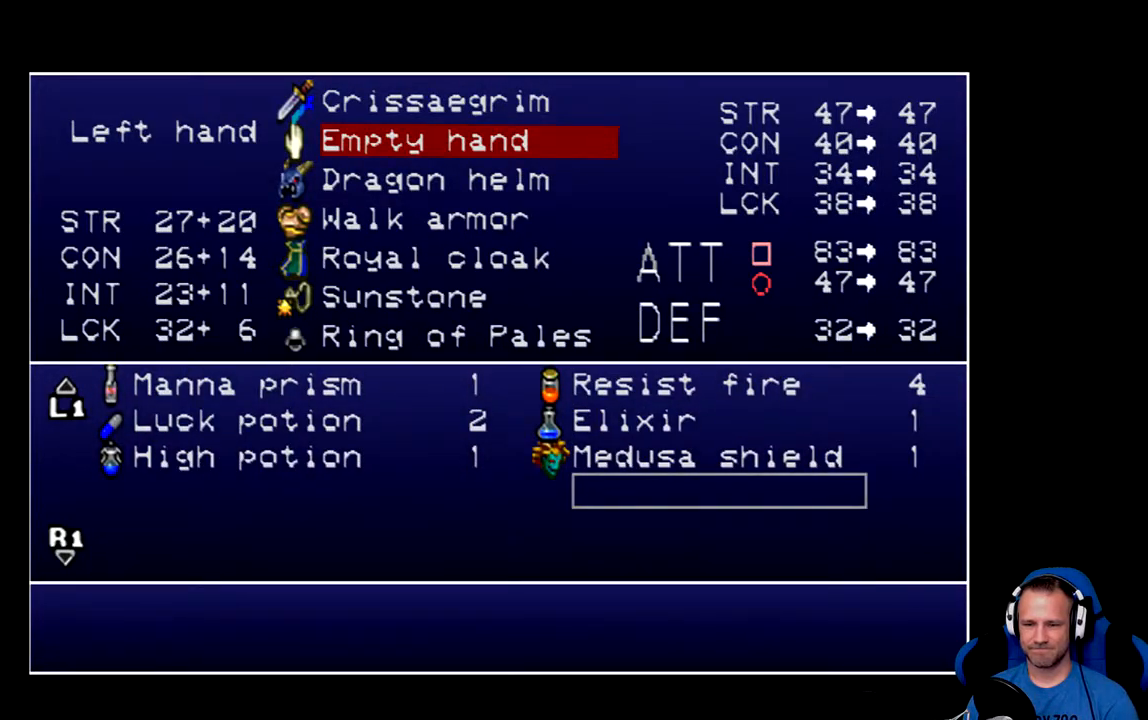
{"buttons": [], "left_stick": "center", "right_stick": "center", "events": [[151, "DPAD_UP", "down"], [251, "DPAD_UP", "up"], [317, "A", "down"], [451, "A", "up"]]}
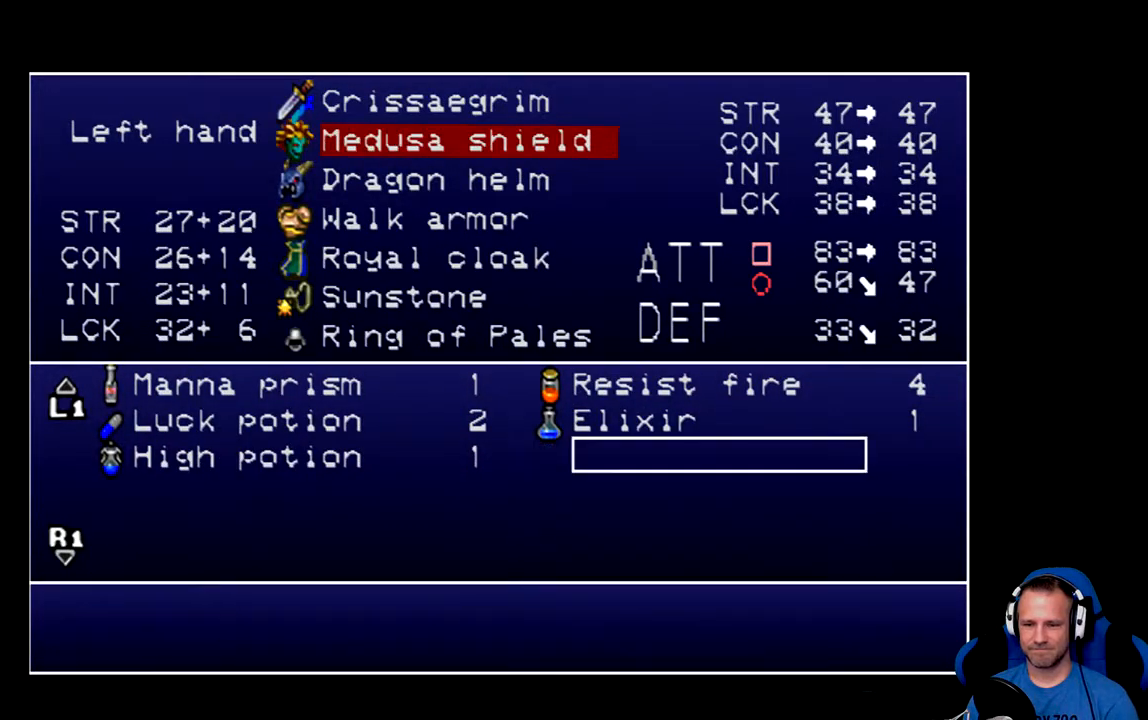
{"buttons": [], "left_stick": "center", "right_stick": "center", "events": []}
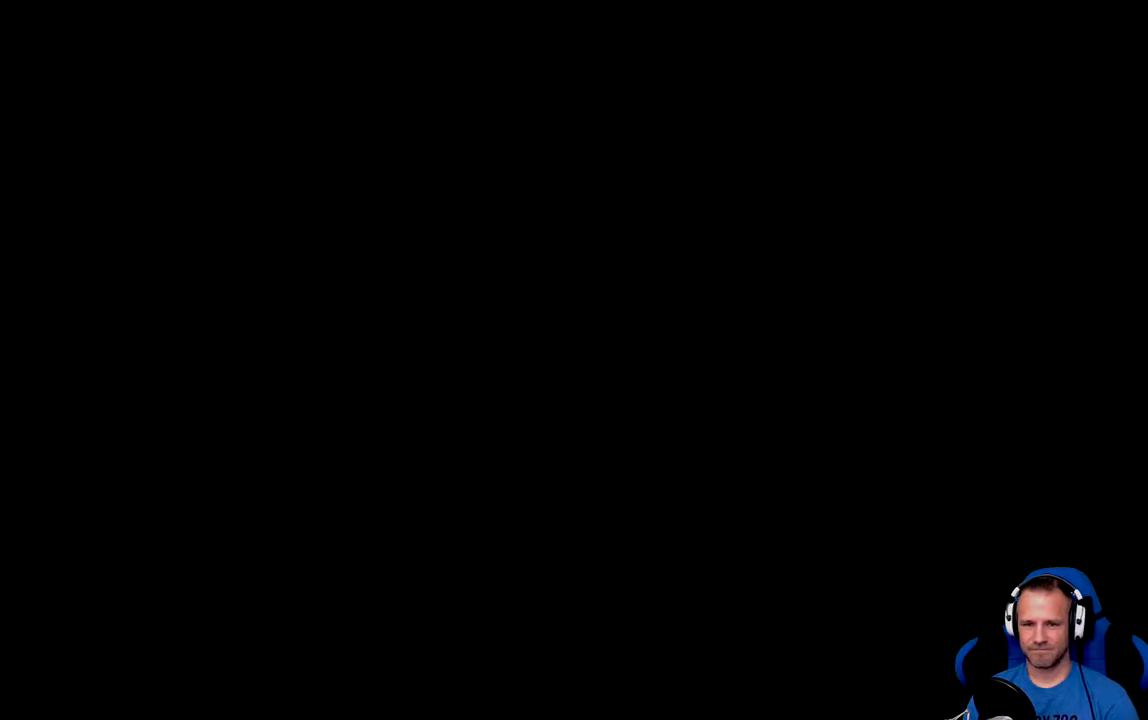
{"buttons": [], "left_stick": "center", "right_stick": "center", "events": []}
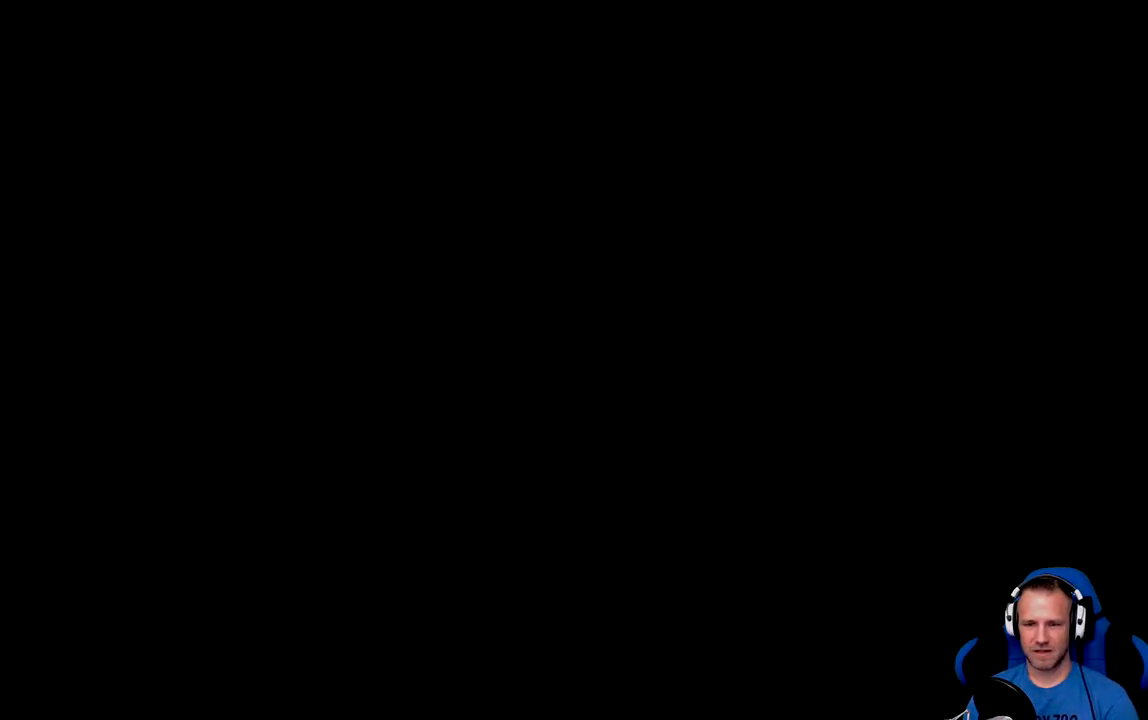
{"buttons": [], "left_stick": "center", "right_stick": "center", "events": []}
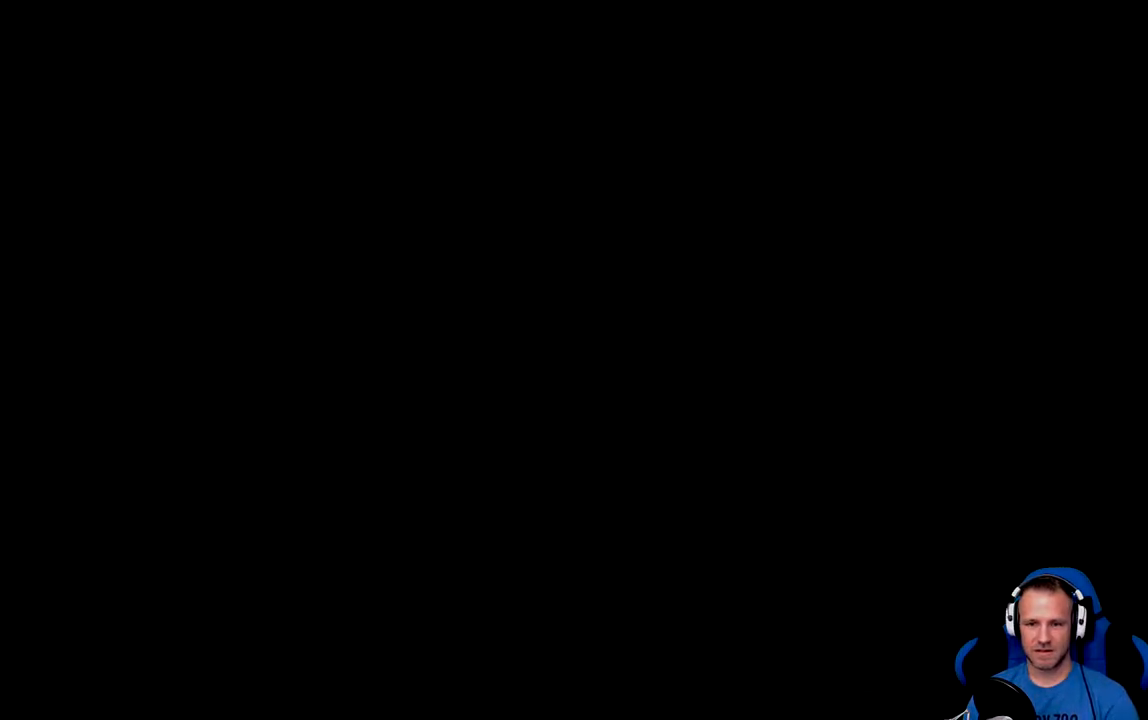
{"buttons": [], "left_stick": "center", "right_stick": "center", "events": []}